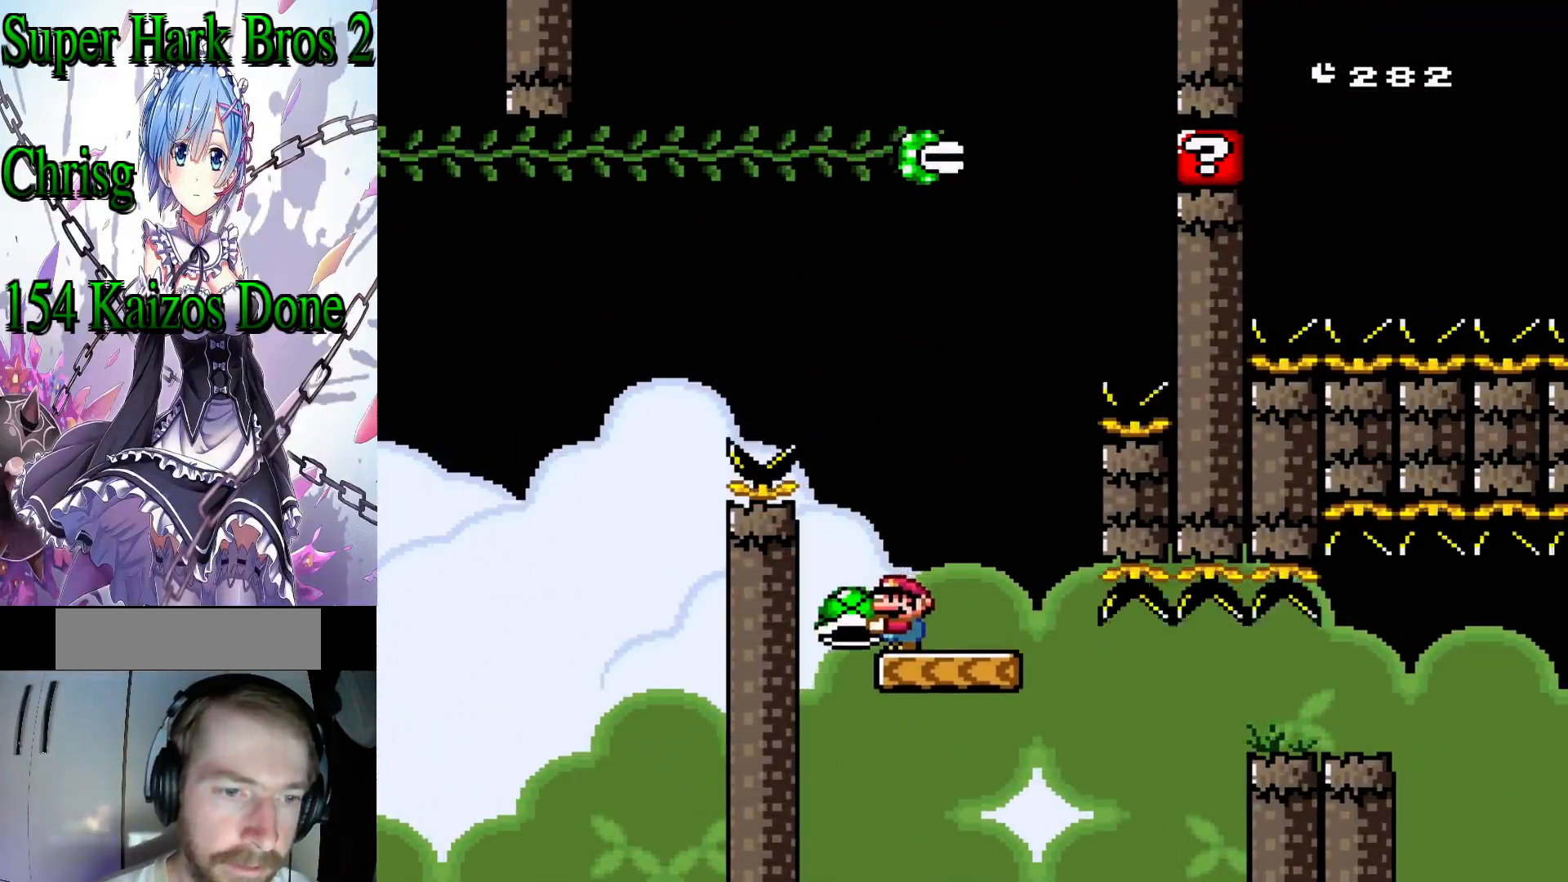
Gameplay with a controller (Nintendo layout); each line is a JSON object with the inputs held at the frame after it. "events" lists button and stick changes between this image and that frame as [ms after this image, input, new state], when the widget could be followed in between. Not read: L3 R3.
{"buttons": ["B", "Y", "DPAD_RIGHT"], "events": [[117, "DPAD_RIGHT", "down"], [467, "B", "down"]]}
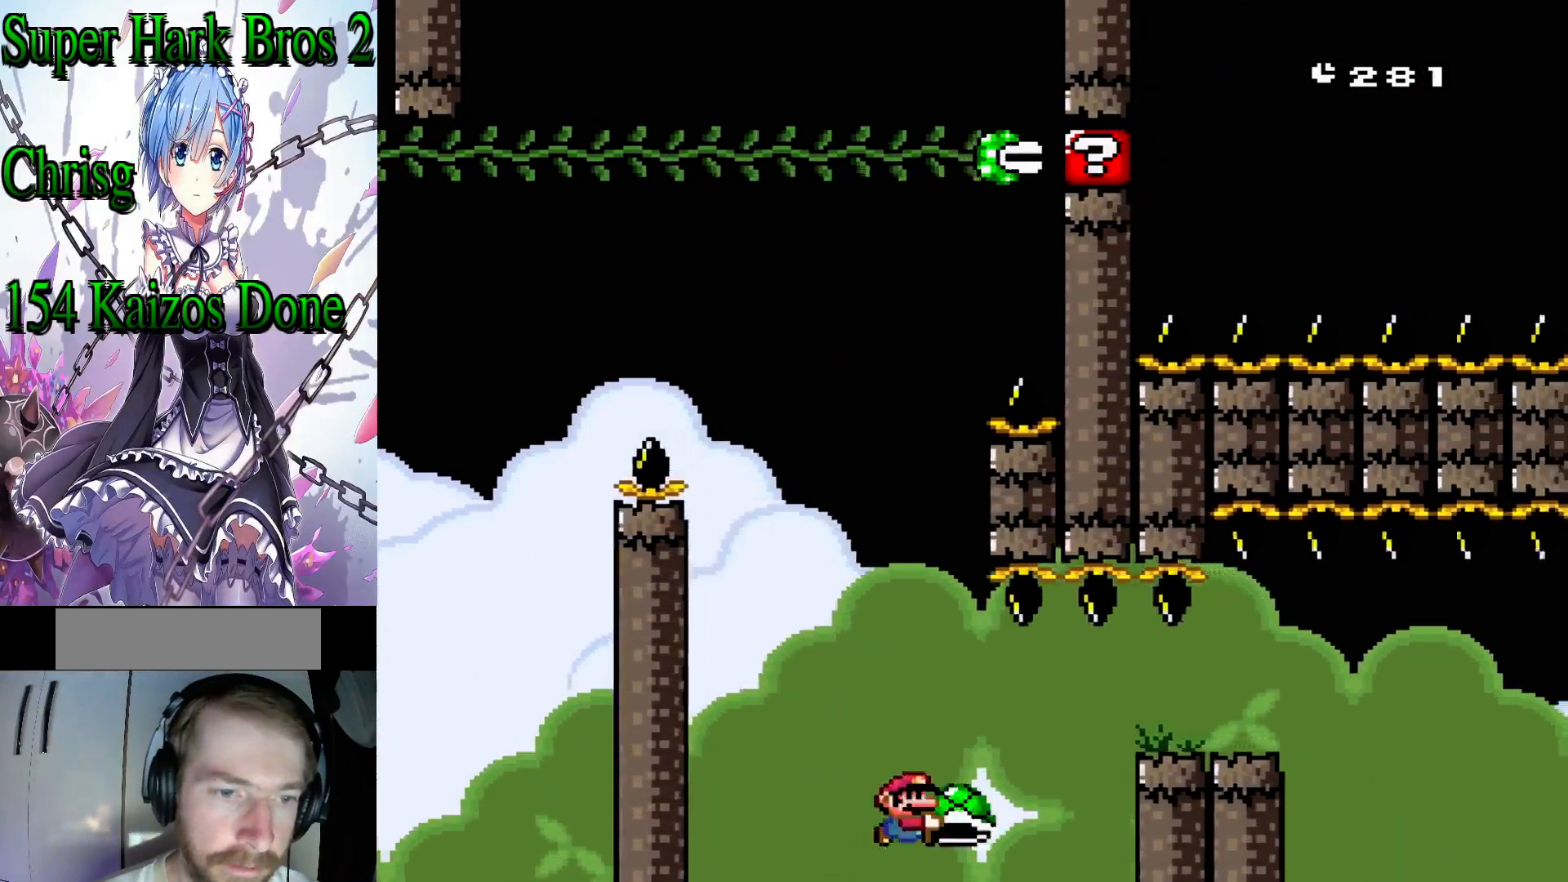
{"buttons": ["Y"], "events": [[67, "B", "up"], [183, "B", "down"], [283, "B", "up"], [467, "DPAD_RIGHT", "up"]]}
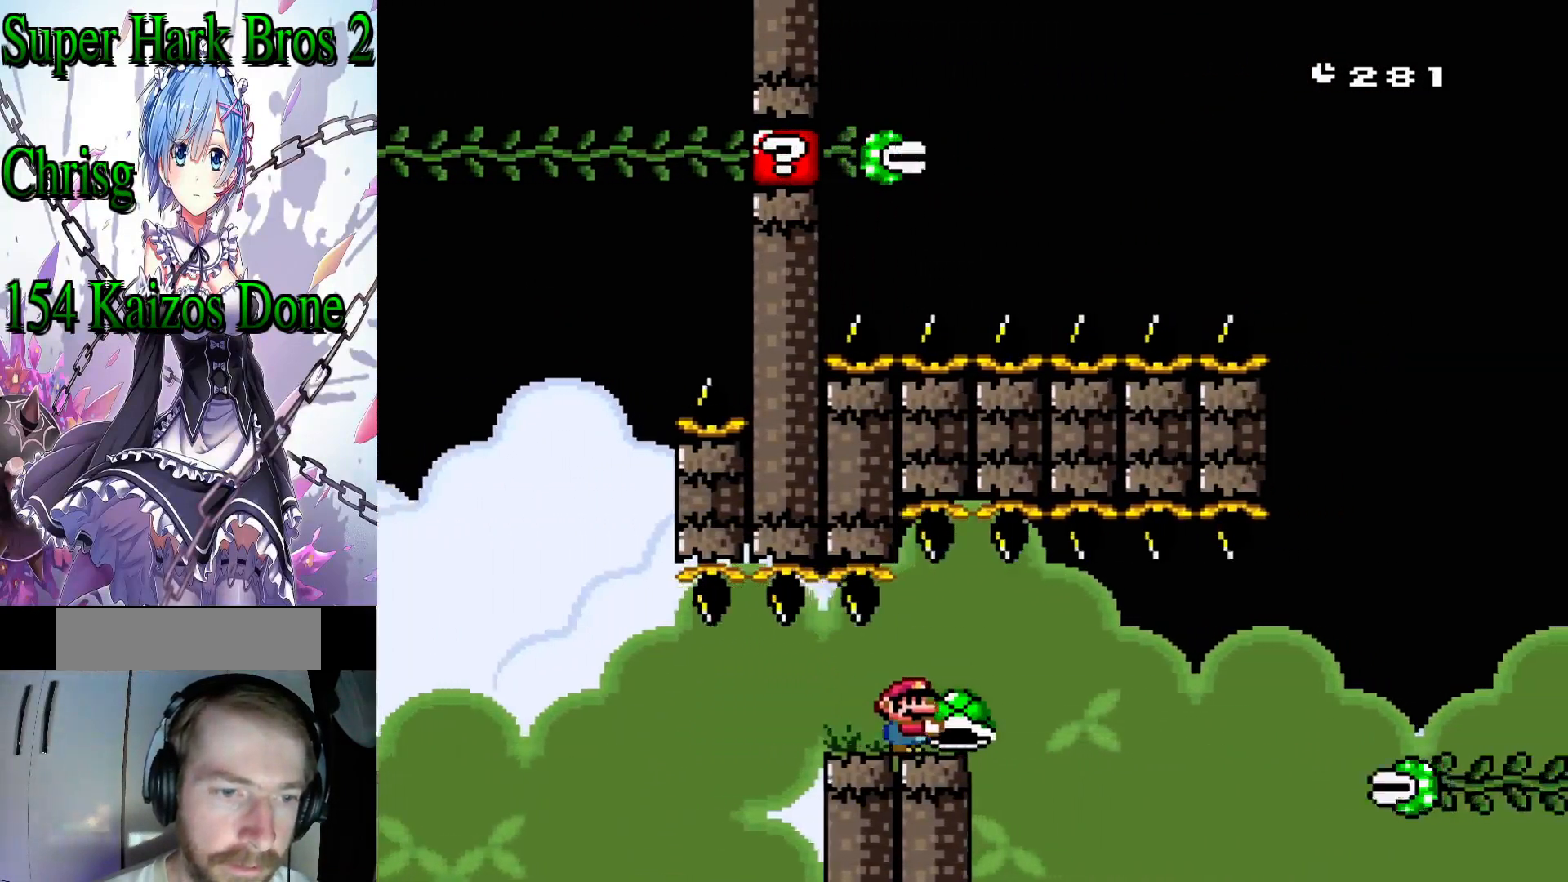
{"buttons": ["Y"], "events": [[33, "DPAD_LEFT", "down"], [167, "DPAD_LEFT", "up"], [250, "DPAD_RIGHT", "down"], [300, "DPAD_RIGHT", "up"]]}
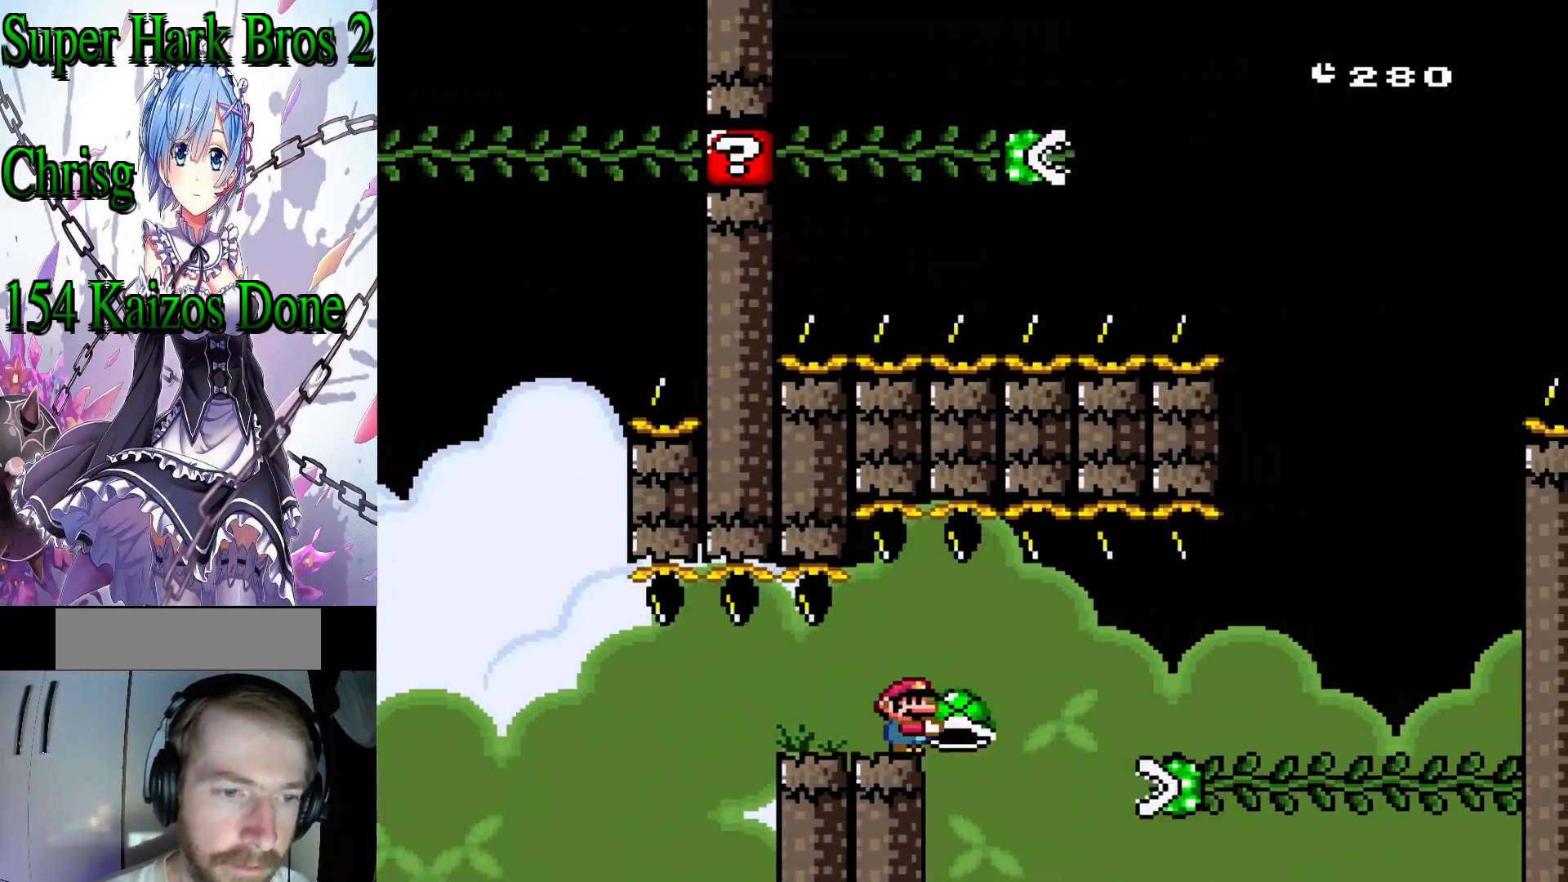
{"buttons": ["Y", "DPAD_RIGHT"], "events": [[217, "DPAD_UP", "down"], [333, "Y", "up"], [367, "DPAD_RIGHT", "down"], [417, "Y", "down"], [433, "DPAD_UP", "up"]]}
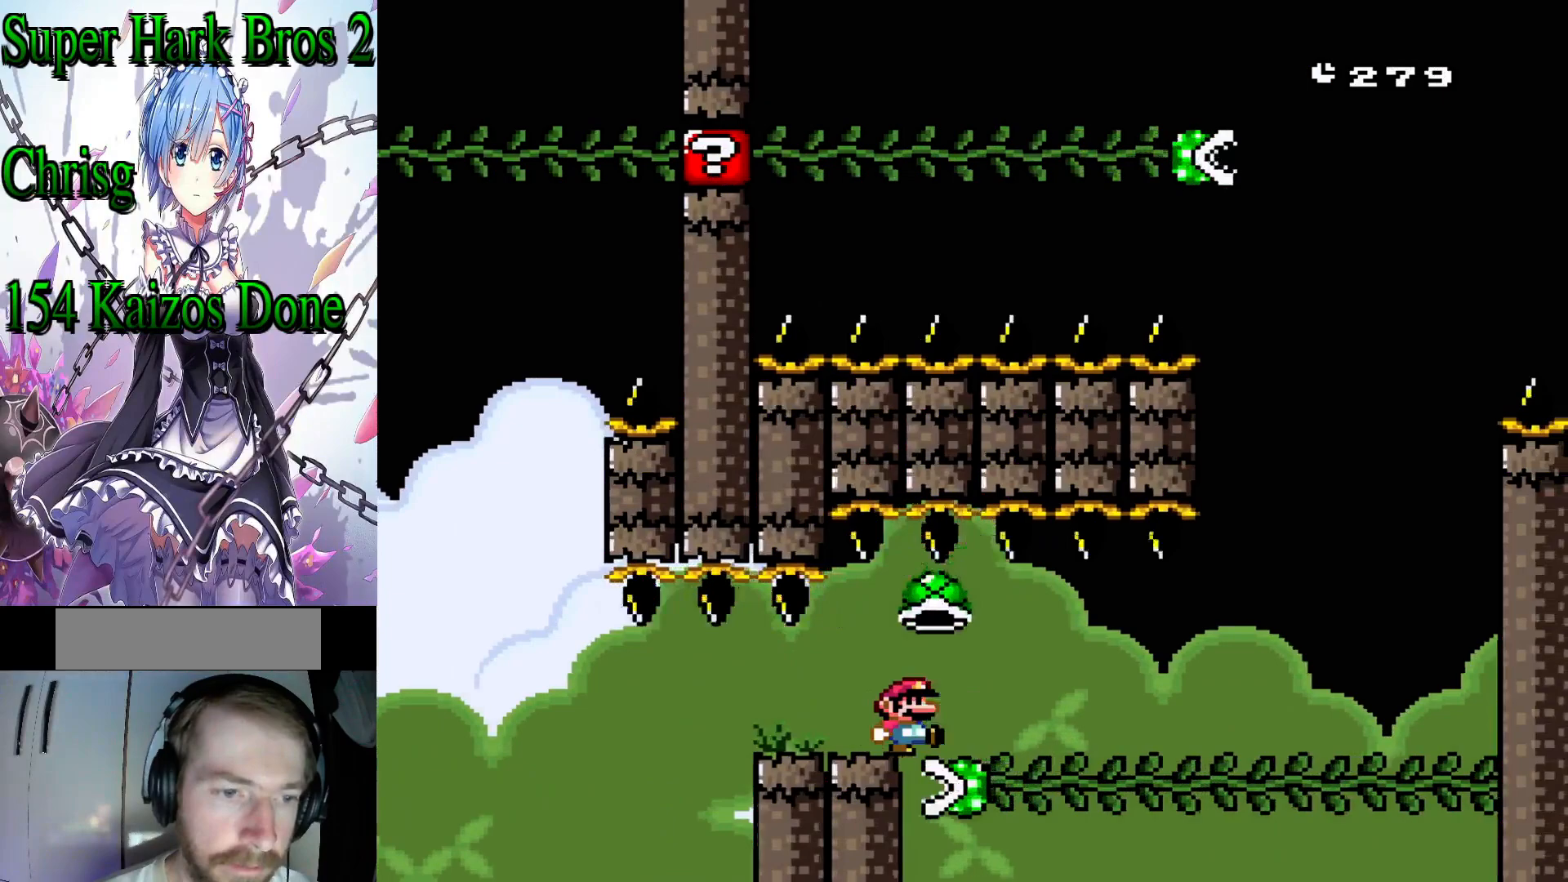
{"buttons": ["Y", "DPAD_RIGHT"], "events": [[33, "DPAD_UP", "down"], [67, "DPAD_RIGHT", "up"], [133, "DPAD_LEFT", "down"], [217, "DPAD_LEFT", "up"], [367, "DPAD_RIGHT", "down"], [433, "DPAD_UP", "up"]]}
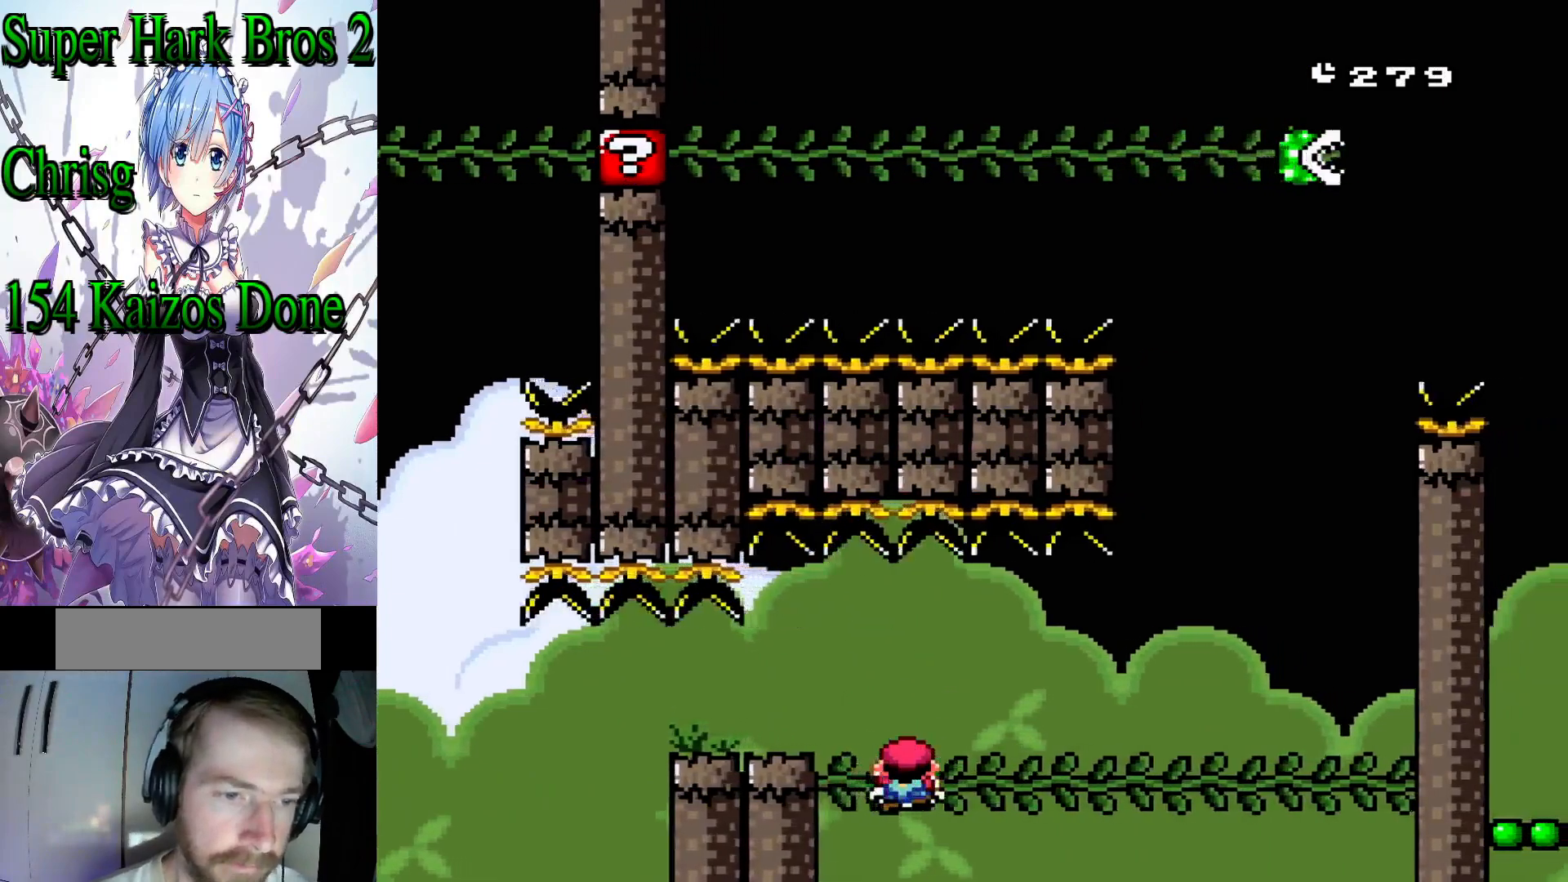
{"buttons": ["Y", "DPAD_RIGHT"], "events": []}
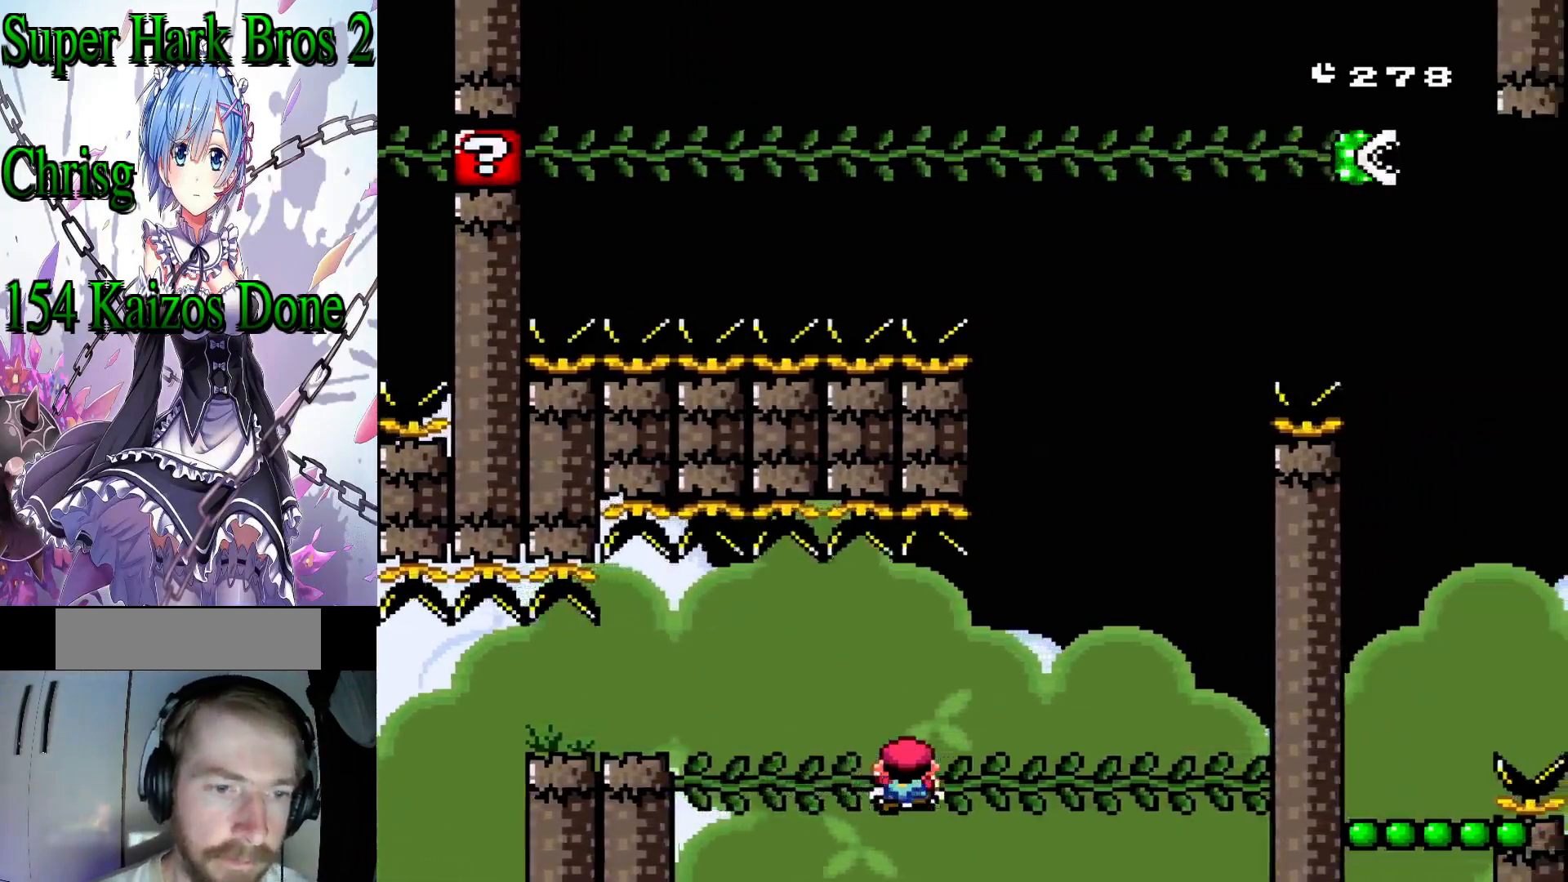
{"buttons": ["Y"], "events": [[483, "DPAD_RIGHT", "up"]]}
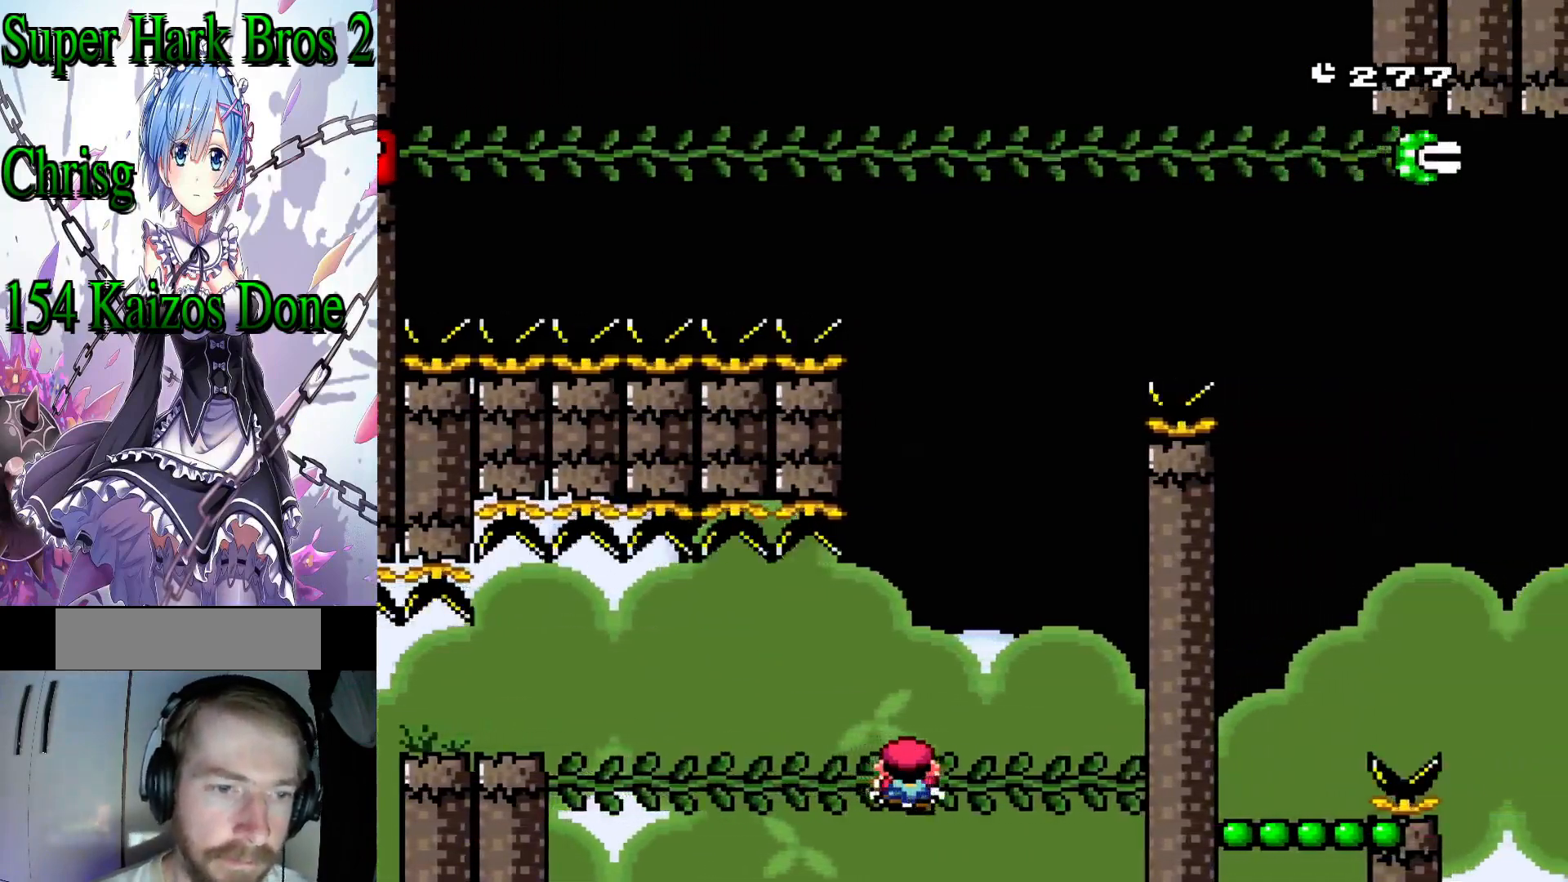
{"buttons": ["B", "Y"], "events": [[17, "B", "down"], [233, "DPAD_RIGHT", "down"], [383, "B", "up"], [383, "Y", "up"], [450, "B", "down"], [450, "DPAD_RIGHT", "up"], [450, "Y", "down"]]}